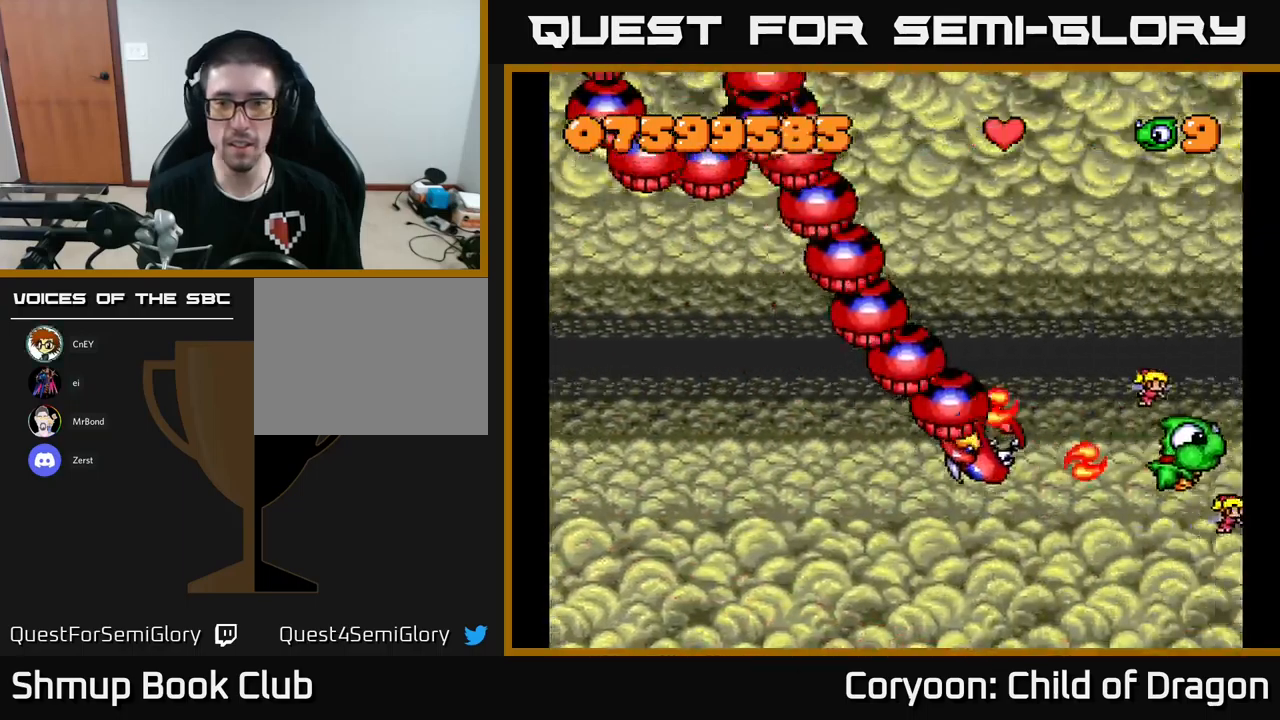
Gameplay with a controller (Xbox layout); each line is a JSON object with the inputs held at the frame after it. "events" lists button and stick changes between this image and that frame as [ms after this image, input, new state], when the widget could be followed in between. Not read: right_stick.
{"buttons": ["DPAD_UP"], "left_stick": "center", "events": [[150, "DPAD_RIGHT", "up"]]}
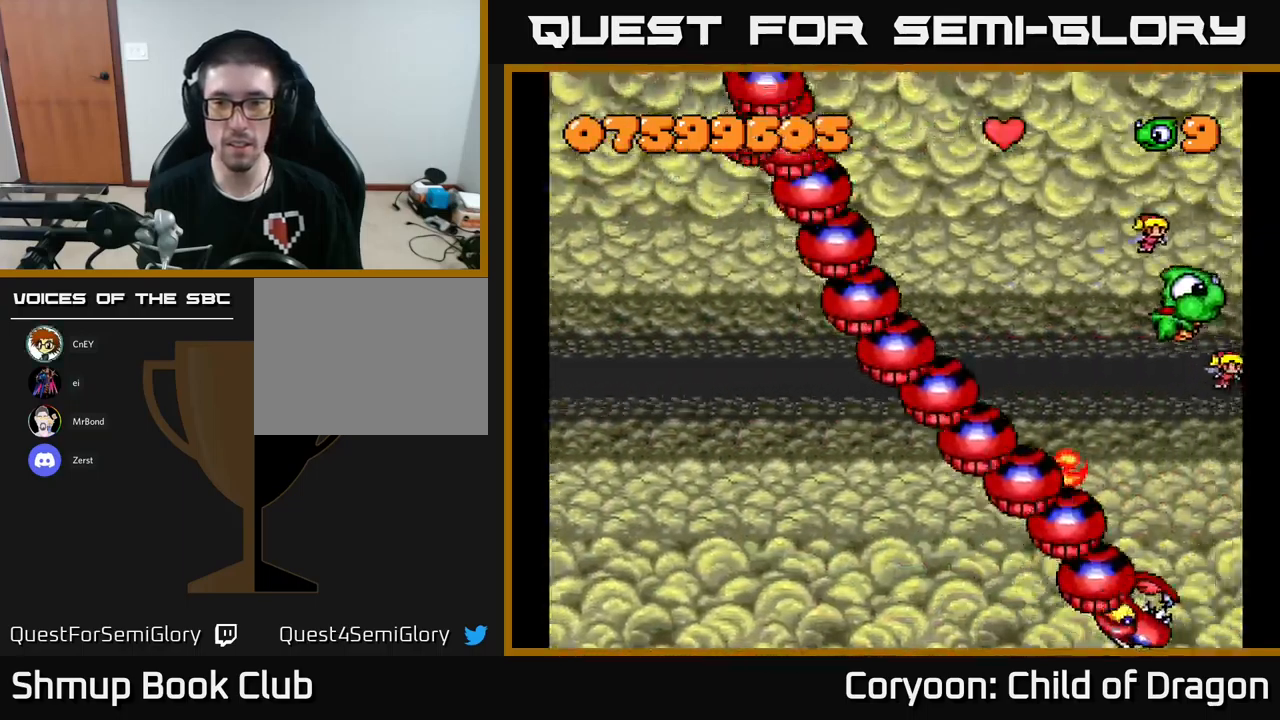
{"buttons": ["DPAD_UP", "DPAD_LEFT"], "left_stick": "center", "events": [[100, "DPAD_LEFT", "down"]]}
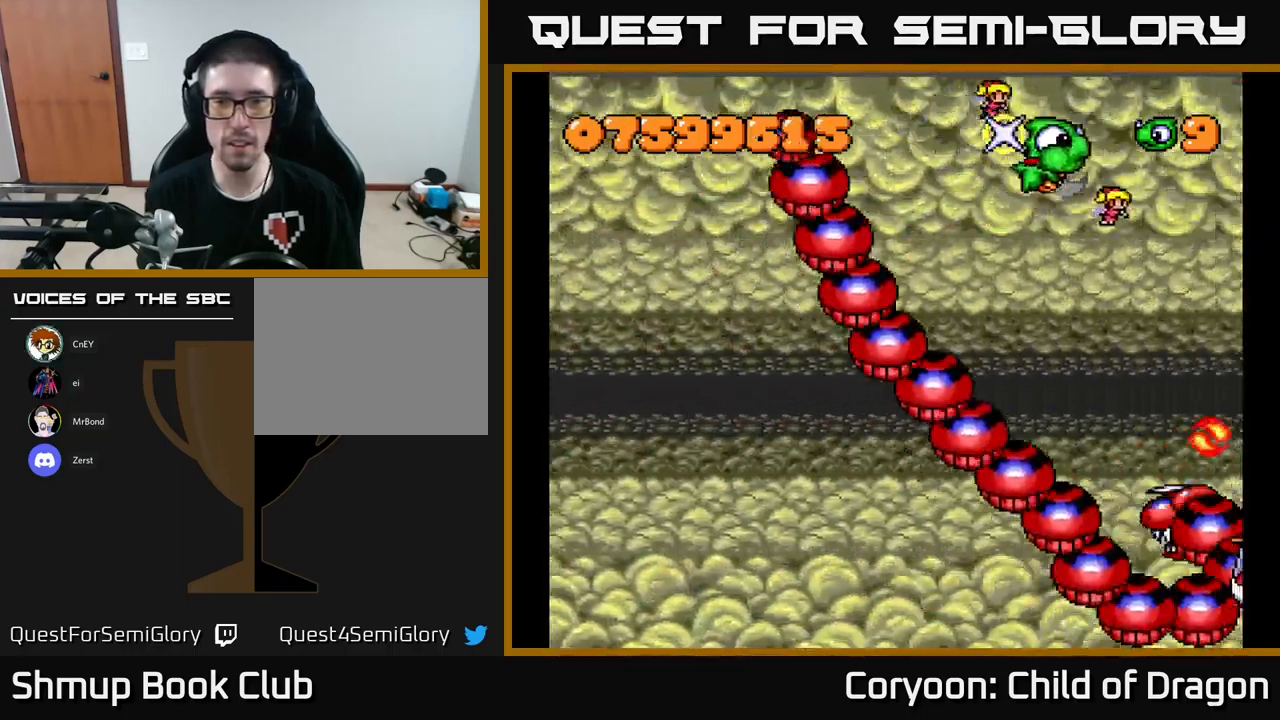
{"buttons": ["DPAD_LEFT"], "left_stick": "center", "events": [[217, "DPAD_UP", "up"]]}
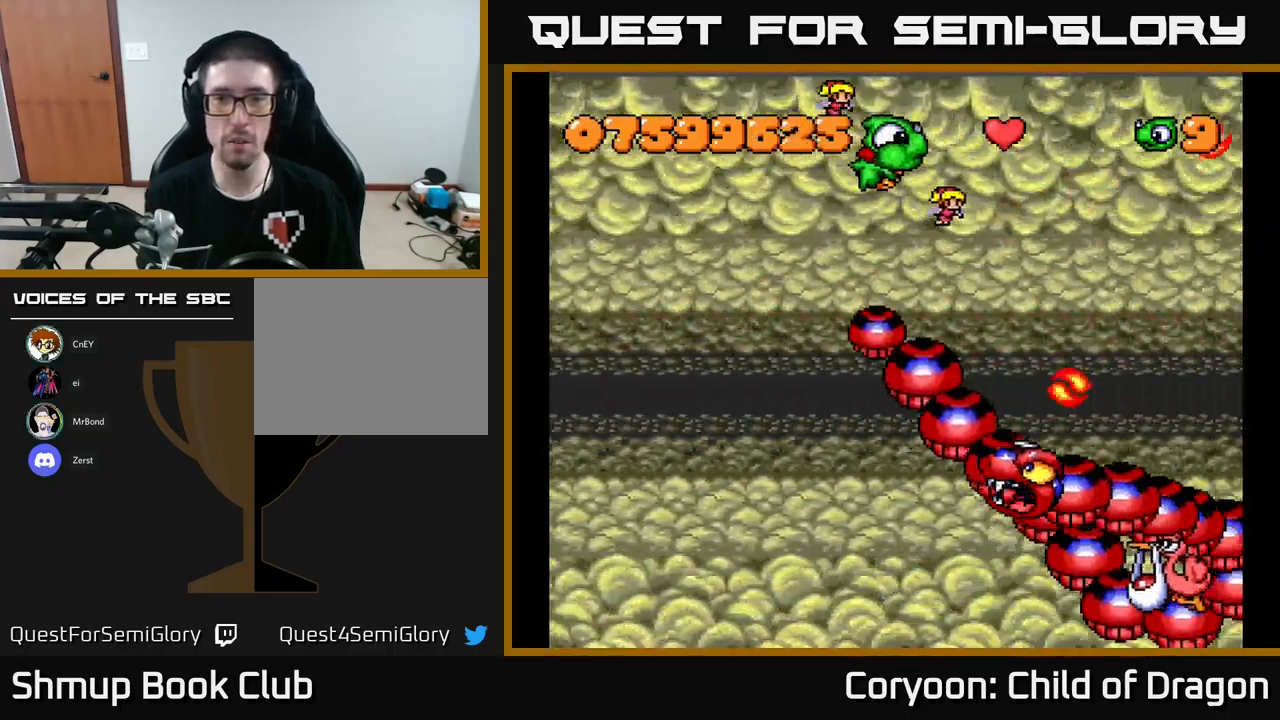
{"buttons": ["DPAD_DOWN", "DPAD_LEFT"], "left_stick": "center", "events": [[50, "DPAD_DOWN", "down"]]}
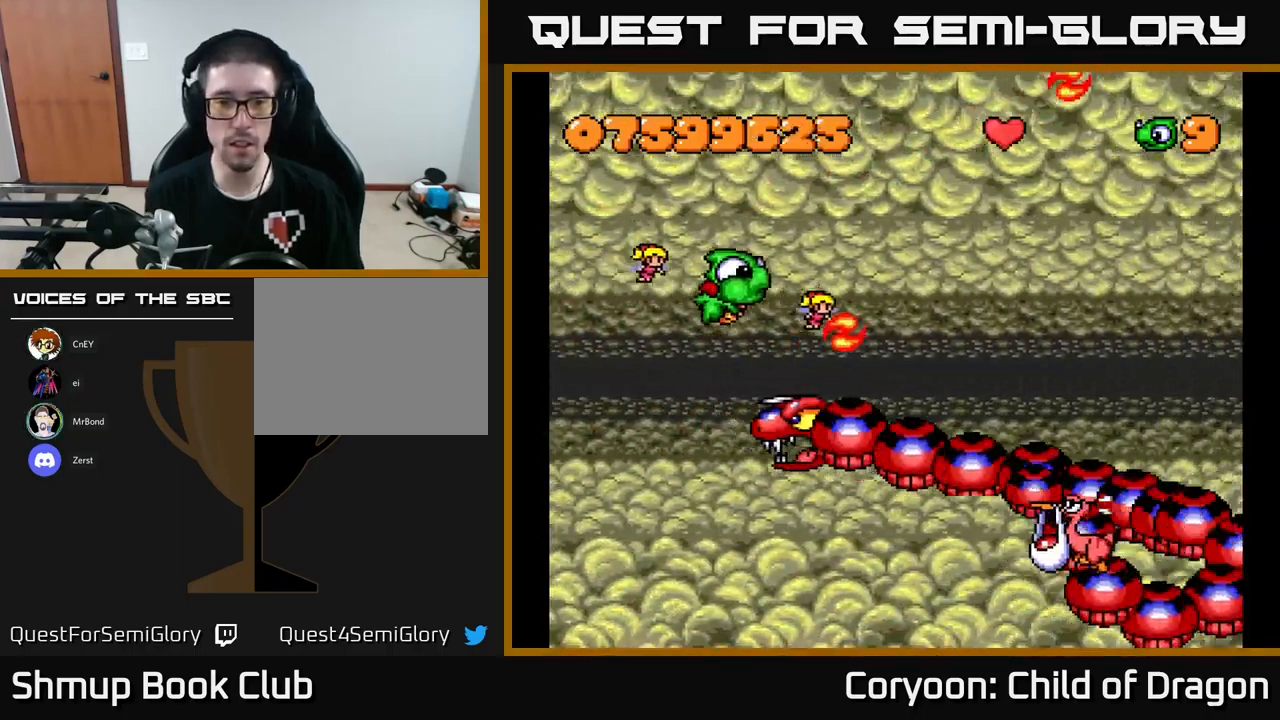
{"buttons": ["X", "DPAD_UP", "DPAD_RIGHT"], "left_stick": "center", "events": [[150, "DPAD_DOWN", "up"], [200, "DPAD_UP", "down"], [233, "X", "down"], [317, "DPAD_LEFT", "up"], [433, "DPAD_RIGHT", "down"]]}
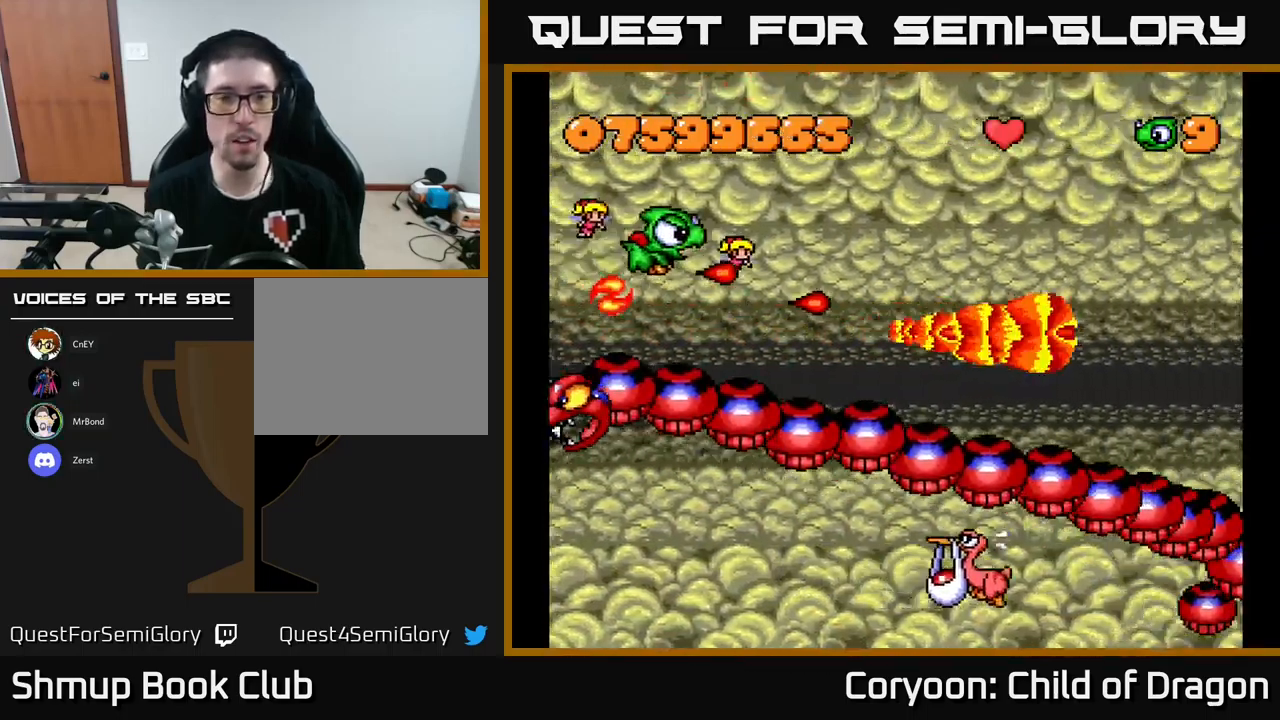
{"buttons": ["X", "DPAD_RIGHT"], "left_stick": "center", "events": [[300, "DPAD_UP", "up"]]}
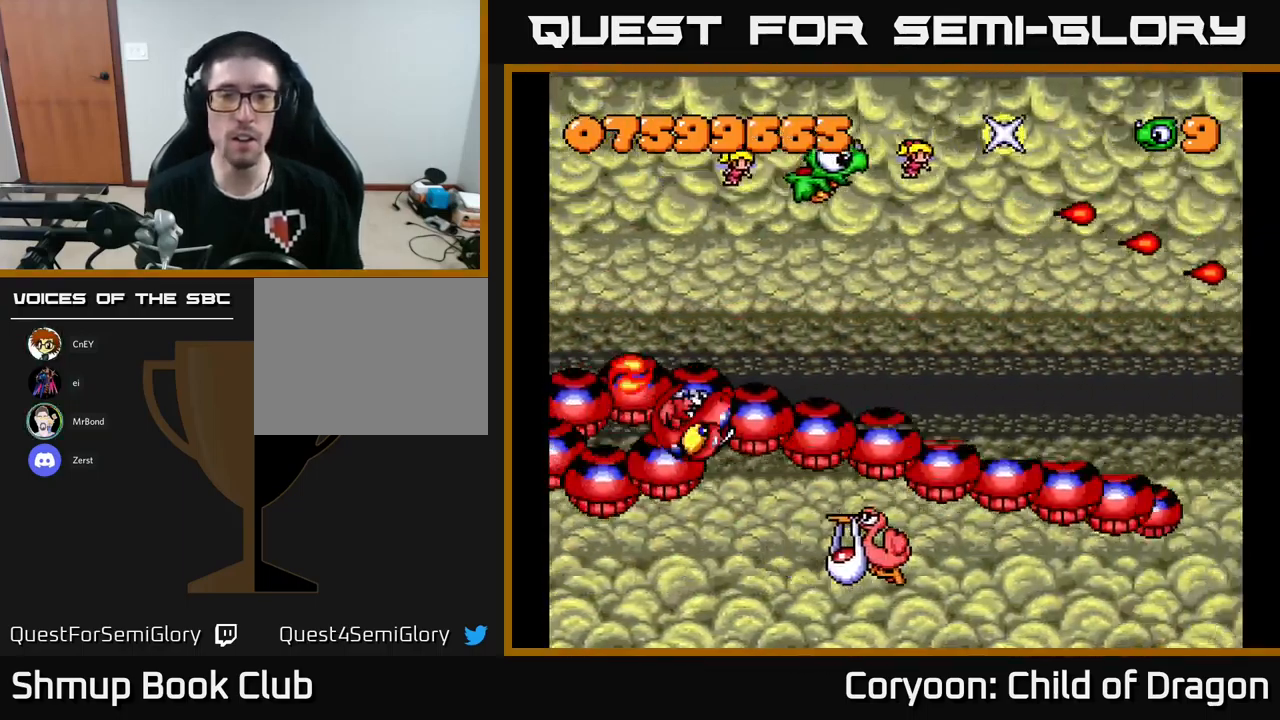
{"buttons": ["X", "DPAD_DOWN", "DPAD_RIGHT"], "left_stick": "center", "events": [[233, "DPAD_DOWN", "down"]]}
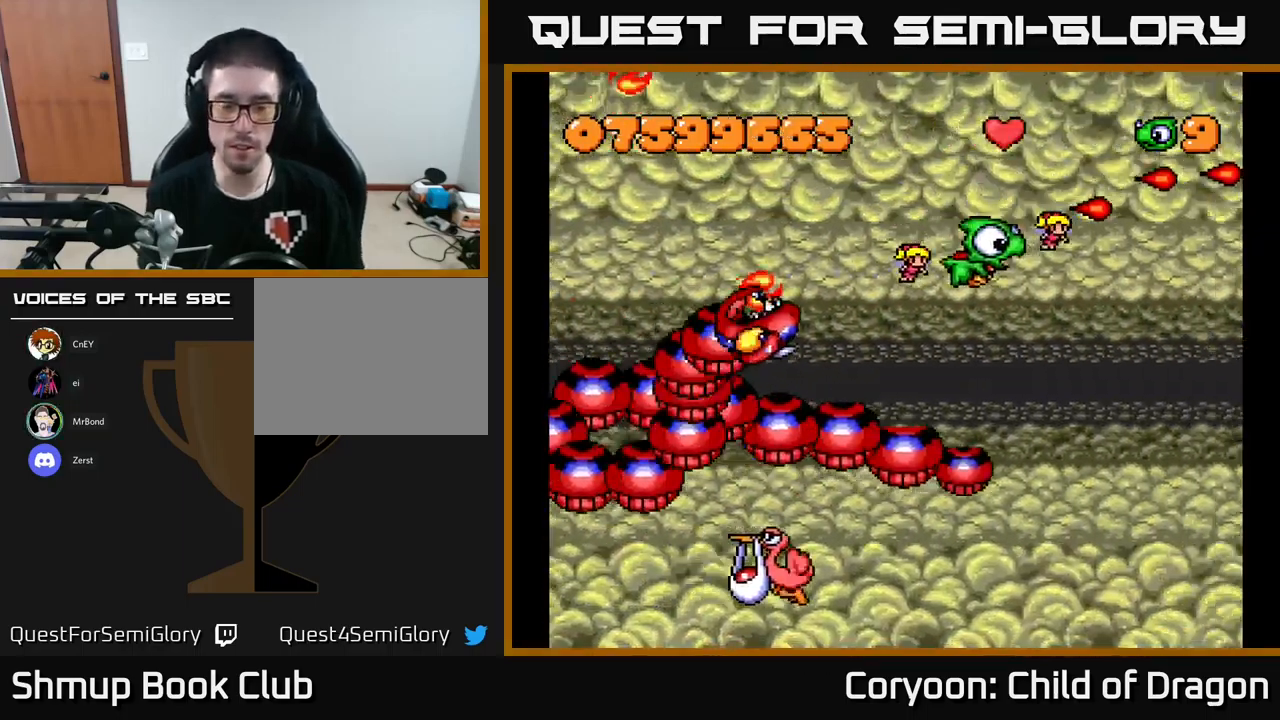
{"buttons": ["X", "DPAD_DOWN", "DPAD_RIGHT"], "left_stick": "center", "events": []}
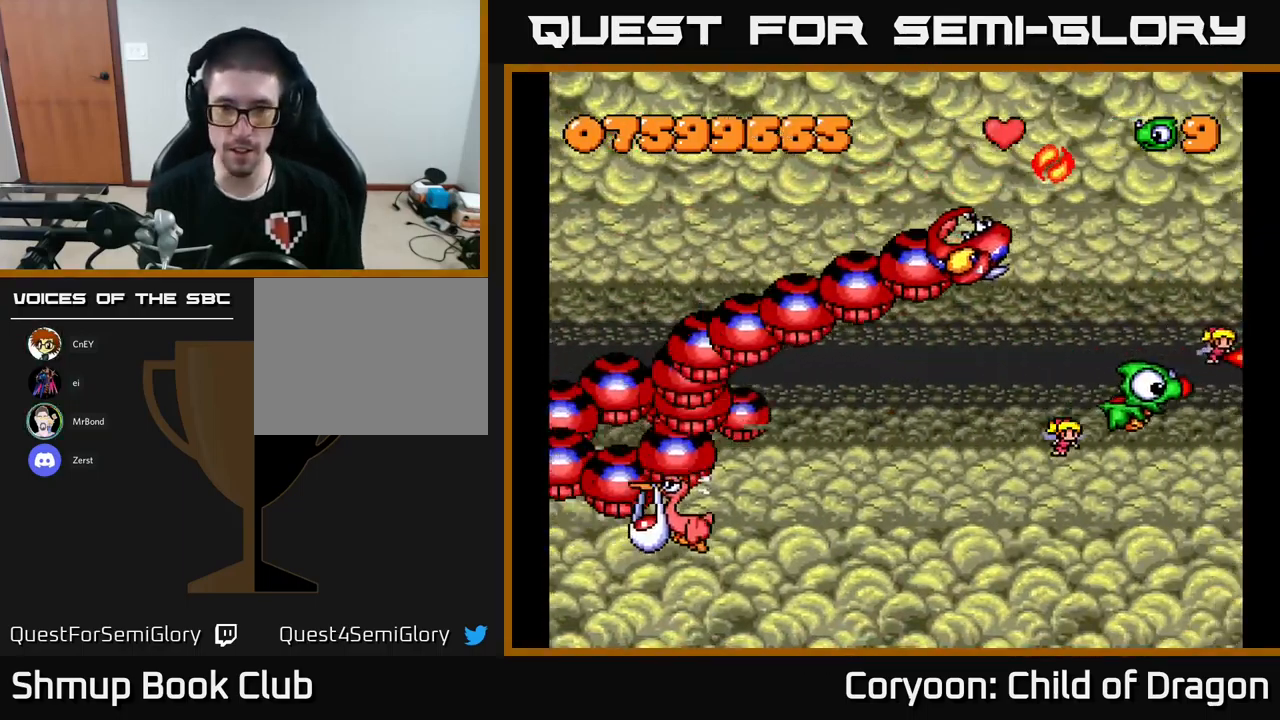
{"buttons": ["X", "DPAD_DOWN", "DPAD_LEFT"], "left_stick": "center", "events": [[83, "DPAD_RIGHT", "up"], [217, "DPAD_LEFT", "down"]]}
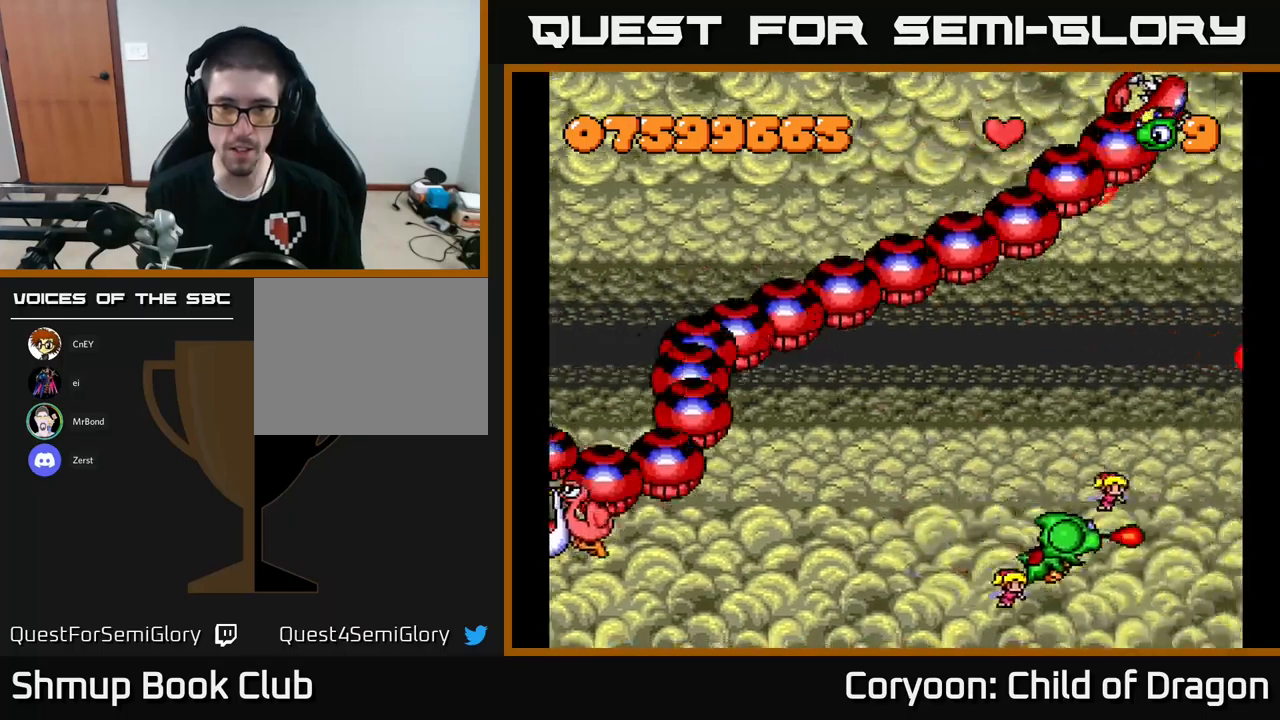
{"buttons": ["DPAD_LEFT"], "left_stick": "center", "events": [[34, "DPAD_DOWN", "up"], [334, "X", "up"]]}
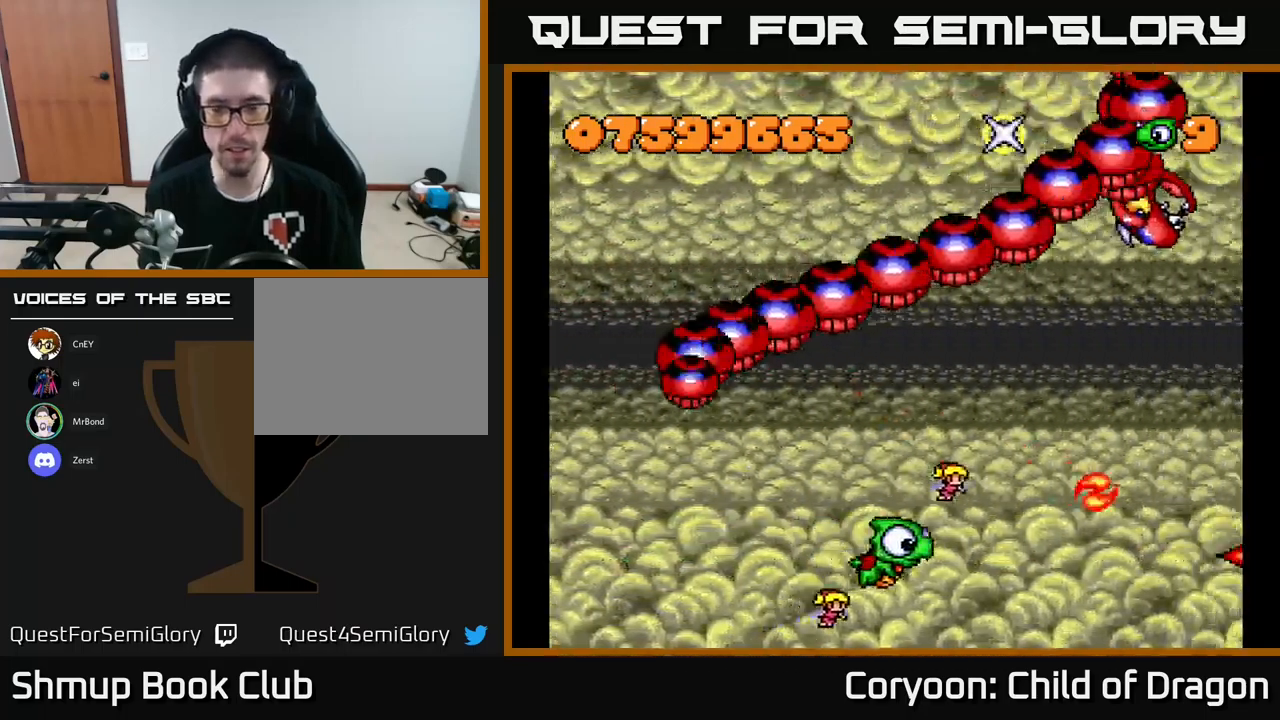
{"buttons": ["DPAD_LEFT"], "left_stick": "center", "events": []}
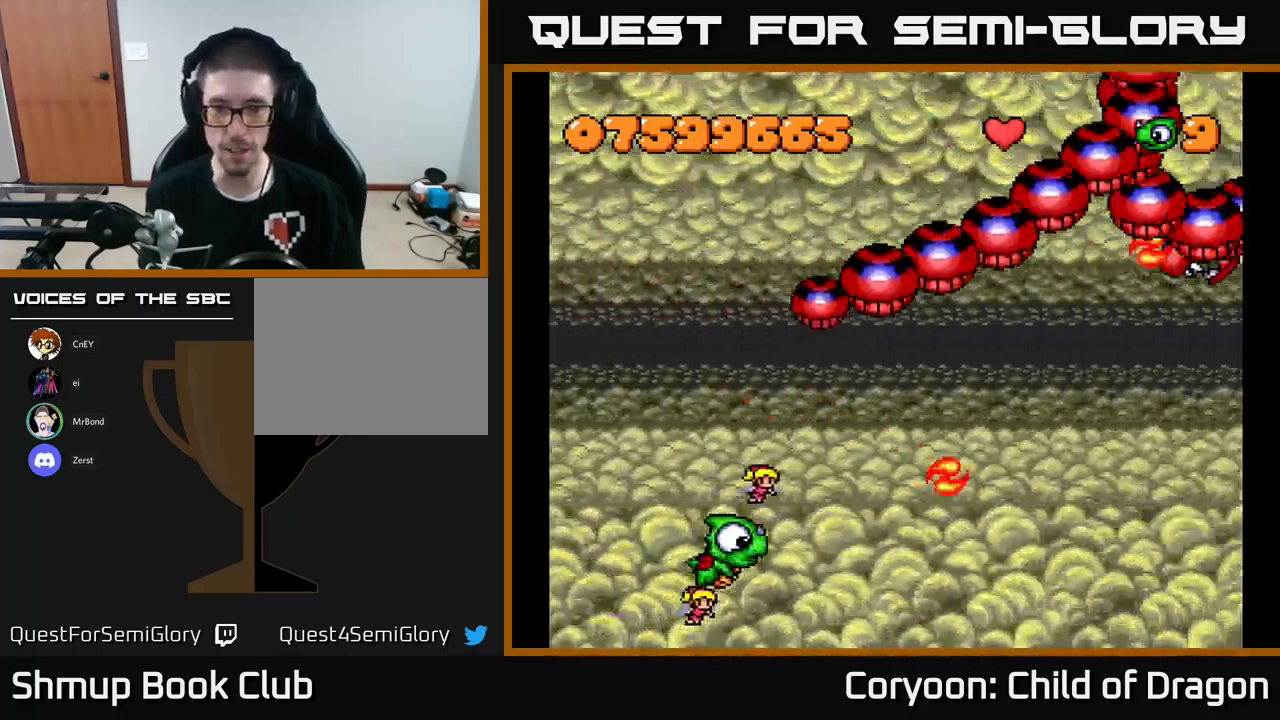
{"buttons": ["DPAD_LEFT"], "left_stick": "center", "events": [[167, "DPAD_UP", "down"], [350, "DPAD_UP", "up"]]}
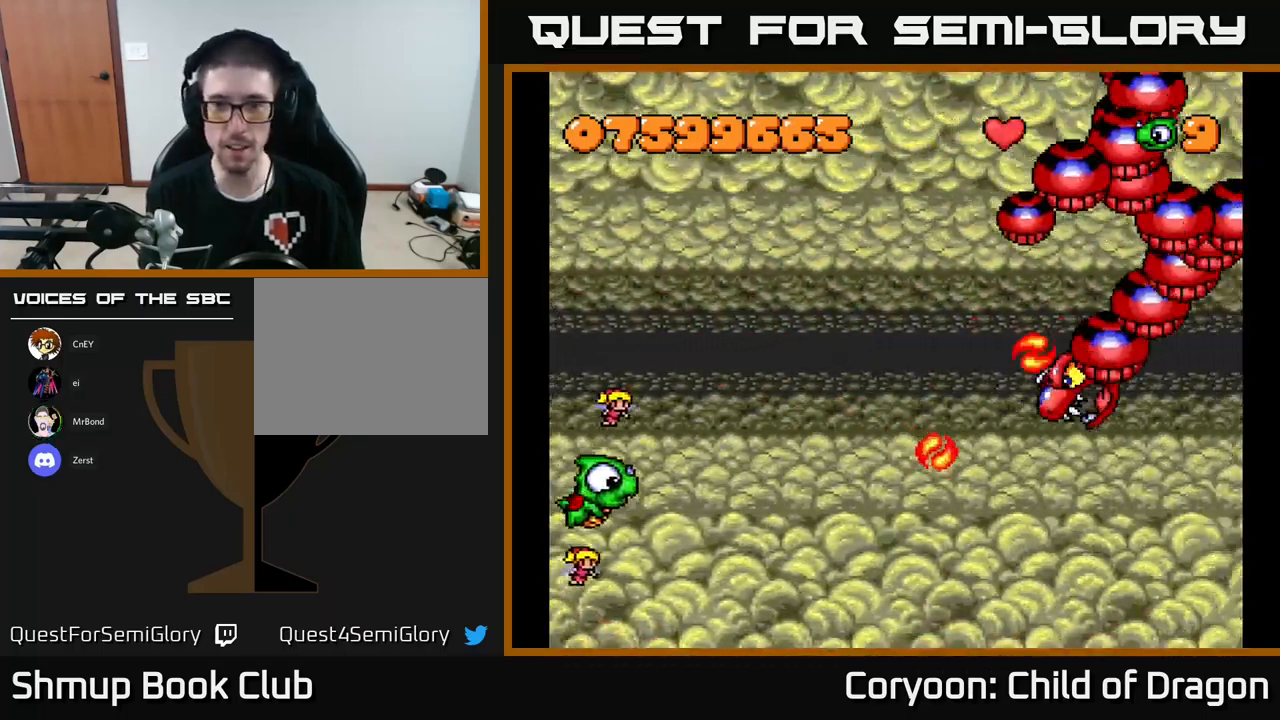
{"buttons": ["X", "DPAD_UP"], "left_stick": "center"}
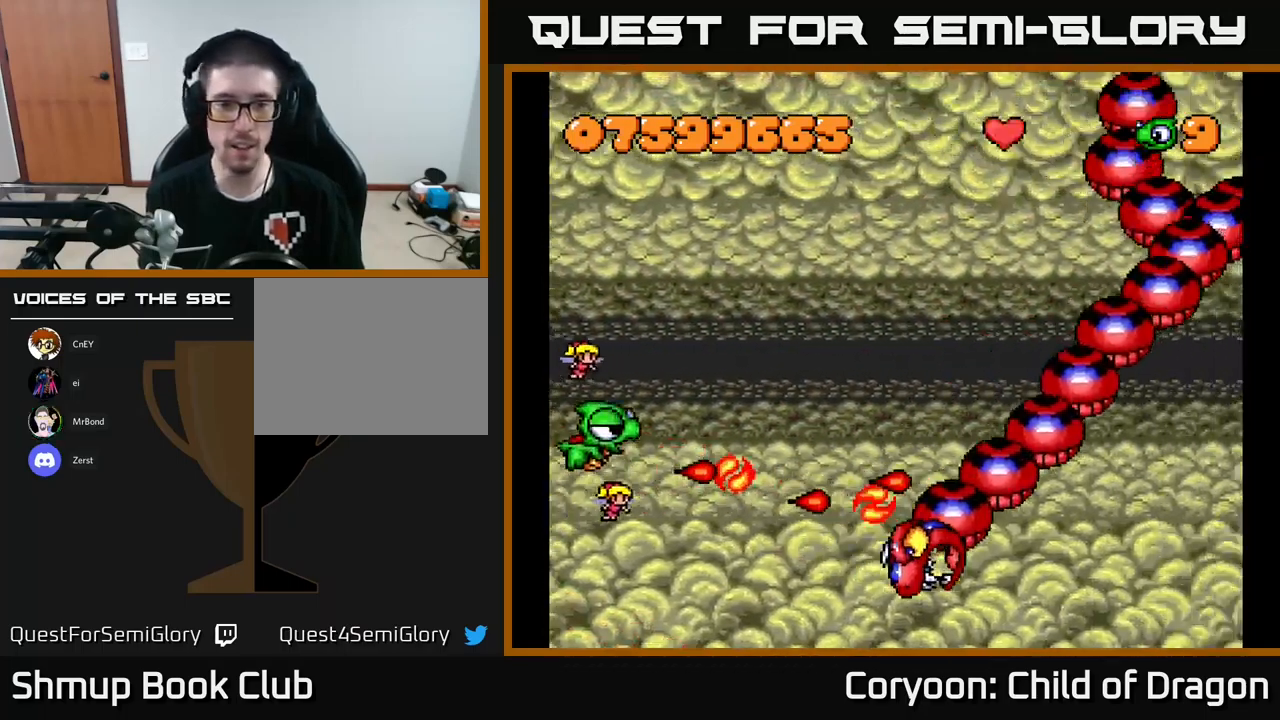
{"buttons": ["DPAD_UP", "DPAD_RIGHT"], "left_stick": "center", "events": [[434, "DPAD_RIGHT", "down"], [434, "X", "up"]]}
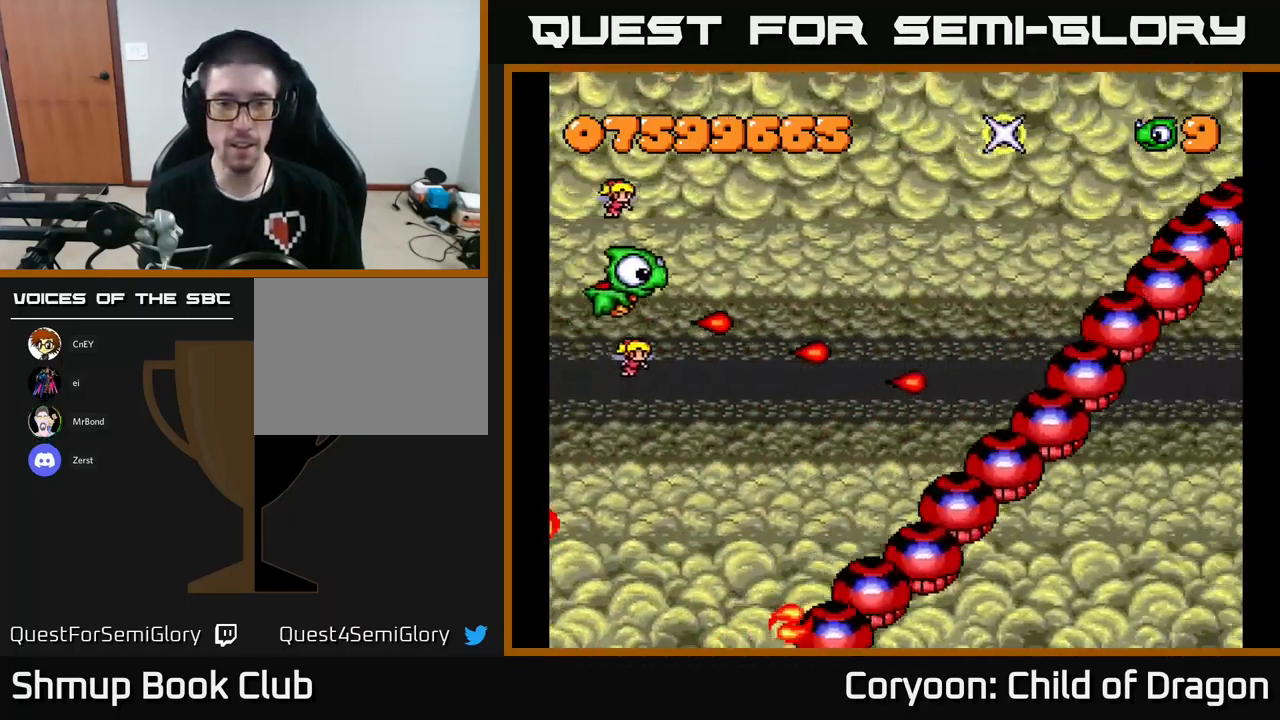
{"buttons": ["DPAD_RIGHT"], "left_stick": "center", "events": [[134, "DPAD_RIGHT", "up"], [450, "DPAD_RIGHT", "down"], [450, "DPAD_UP", "up"]]}
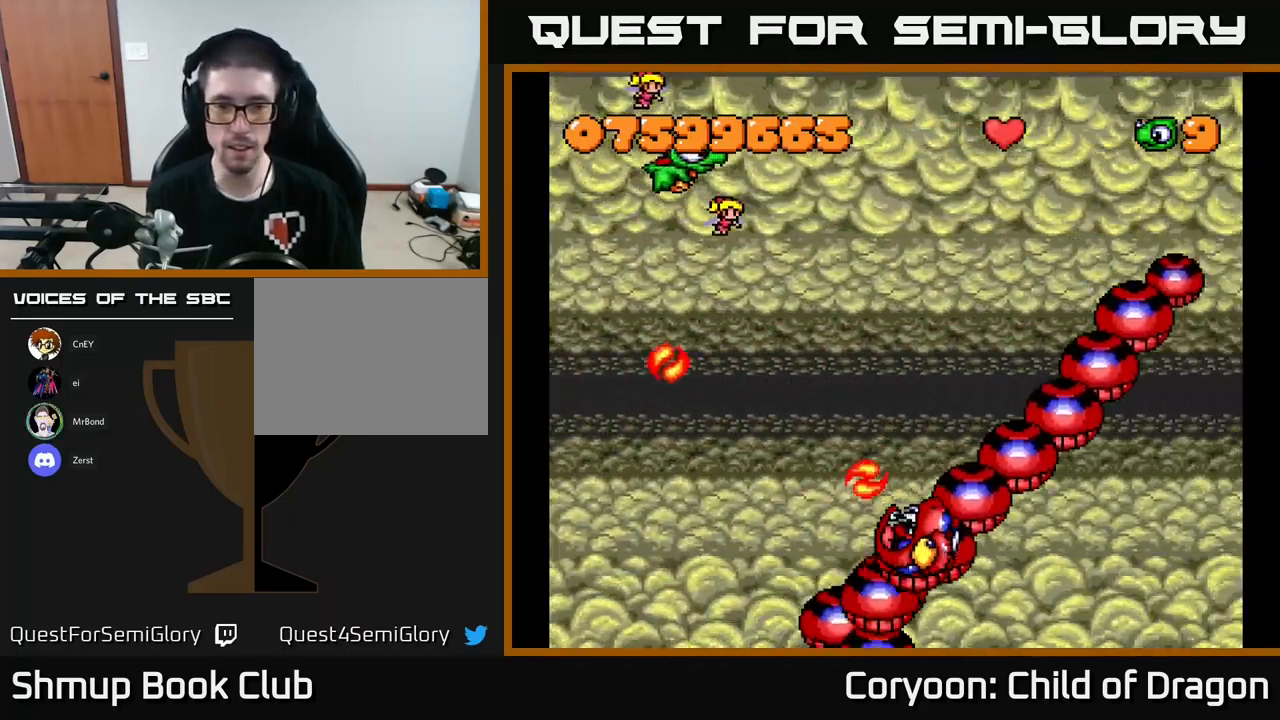
{"buttons": ["DPAD_RIGHT"], "left_stick": "center", "events": []}
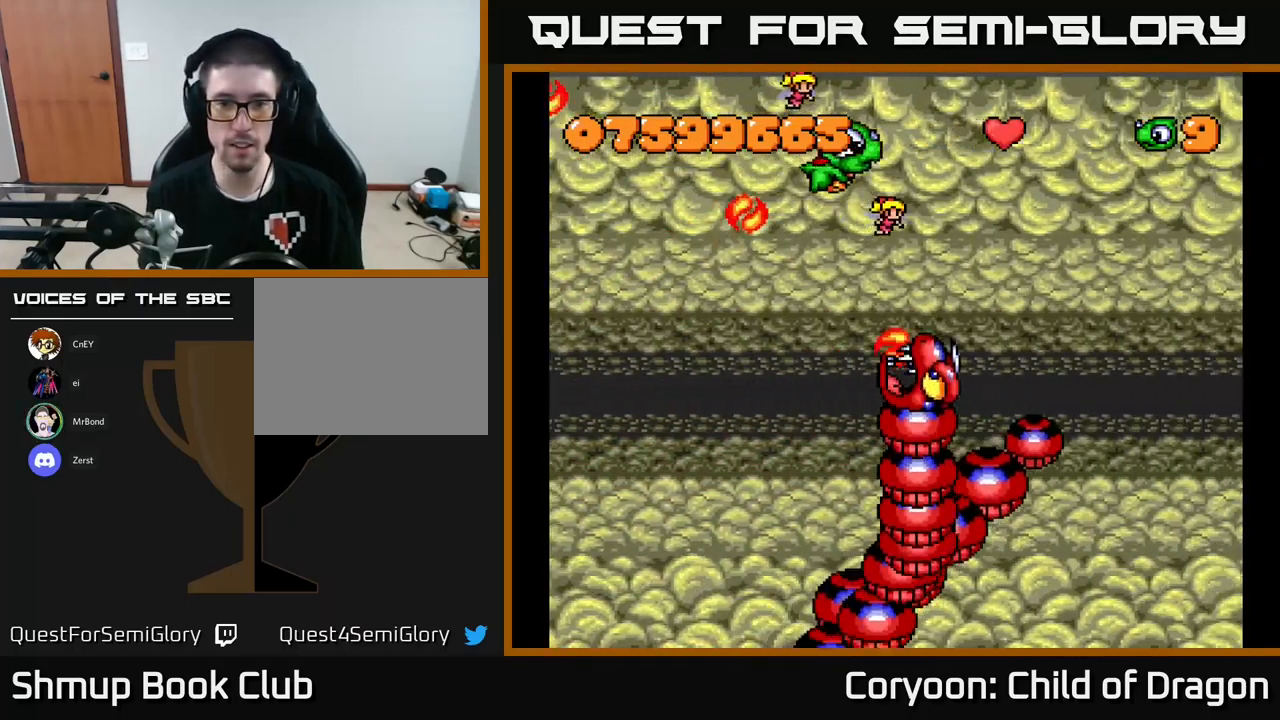
{"buttons": ["X", "DPAD_RIGHT"], "left_stick": "center", "events": [[134, "X", "down"]]}
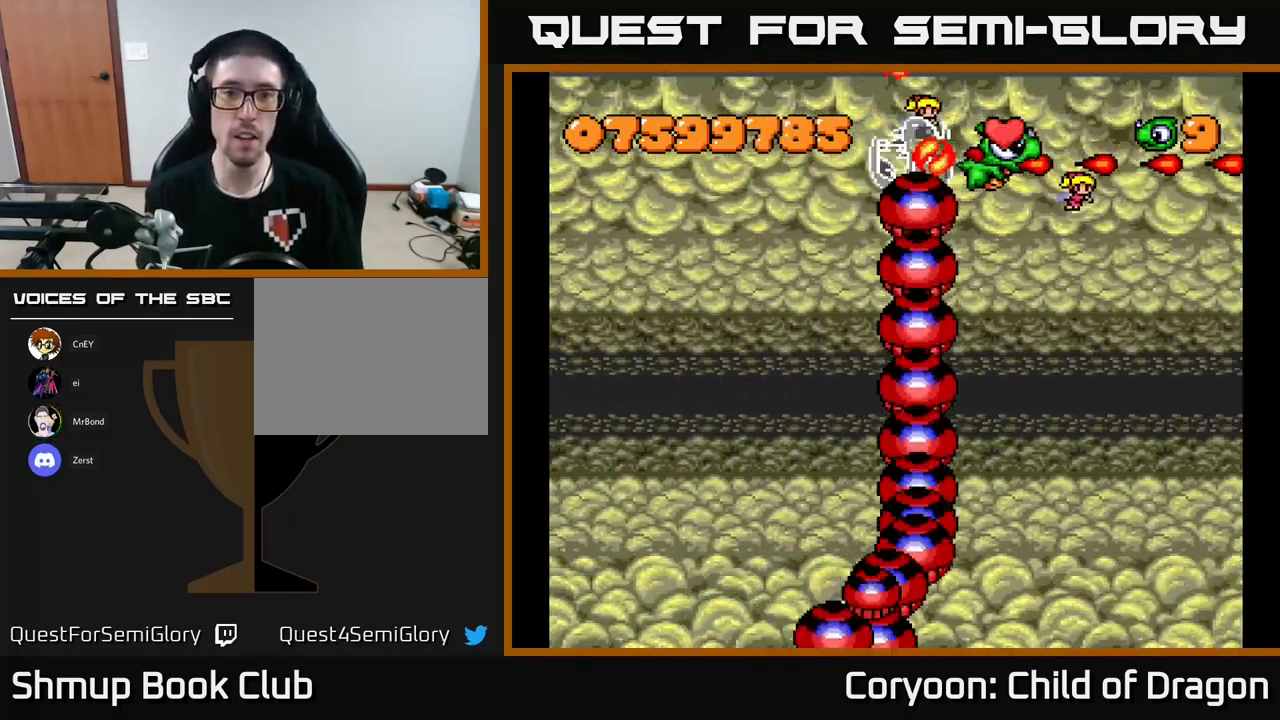
{"buttons": ["X", "DPAD_DOWN", "DPAD_RIGHT"], "left_stick": "center", "events": [[167, "DPAD_DOWN", "down"]]}
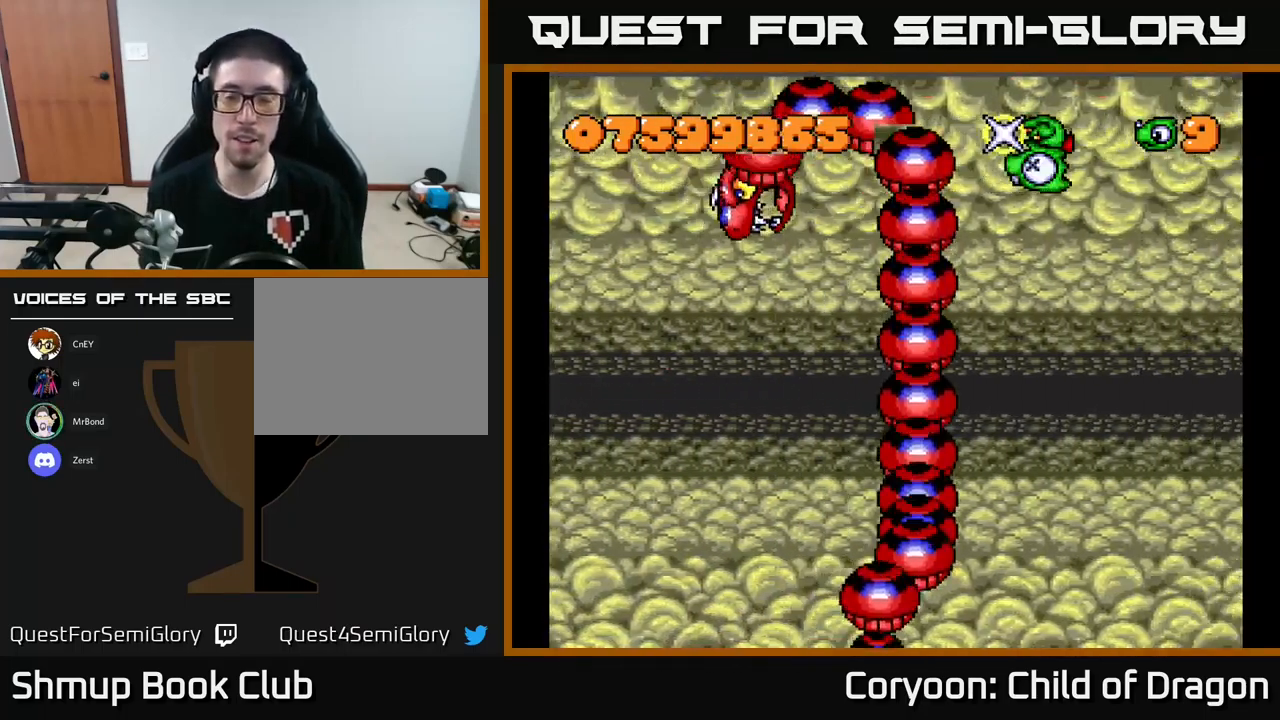
{"buttons": [], "left_stick": "center", "events": [[117, "DPAD_DOWN", "up"], [150, "DPAD_RIGHT", "up"], [150, "X", "up"]]}
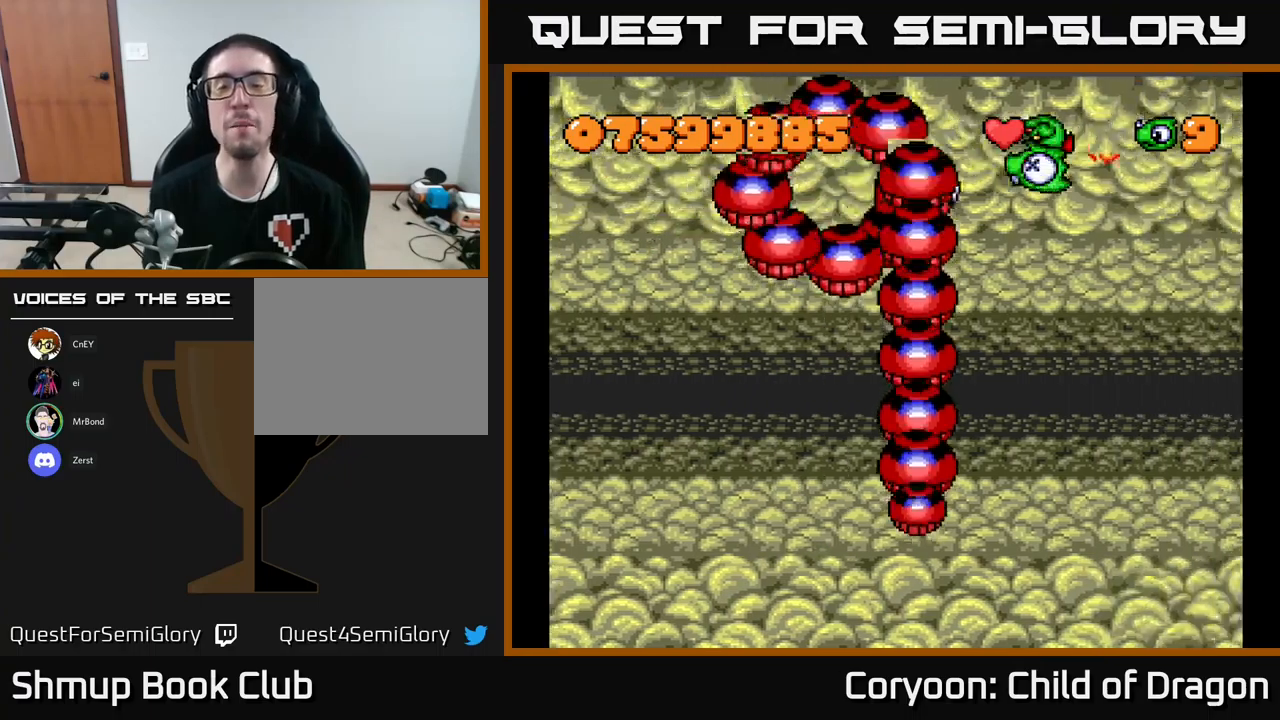
{"buttons": [], "left_stick": "center", "events": []}
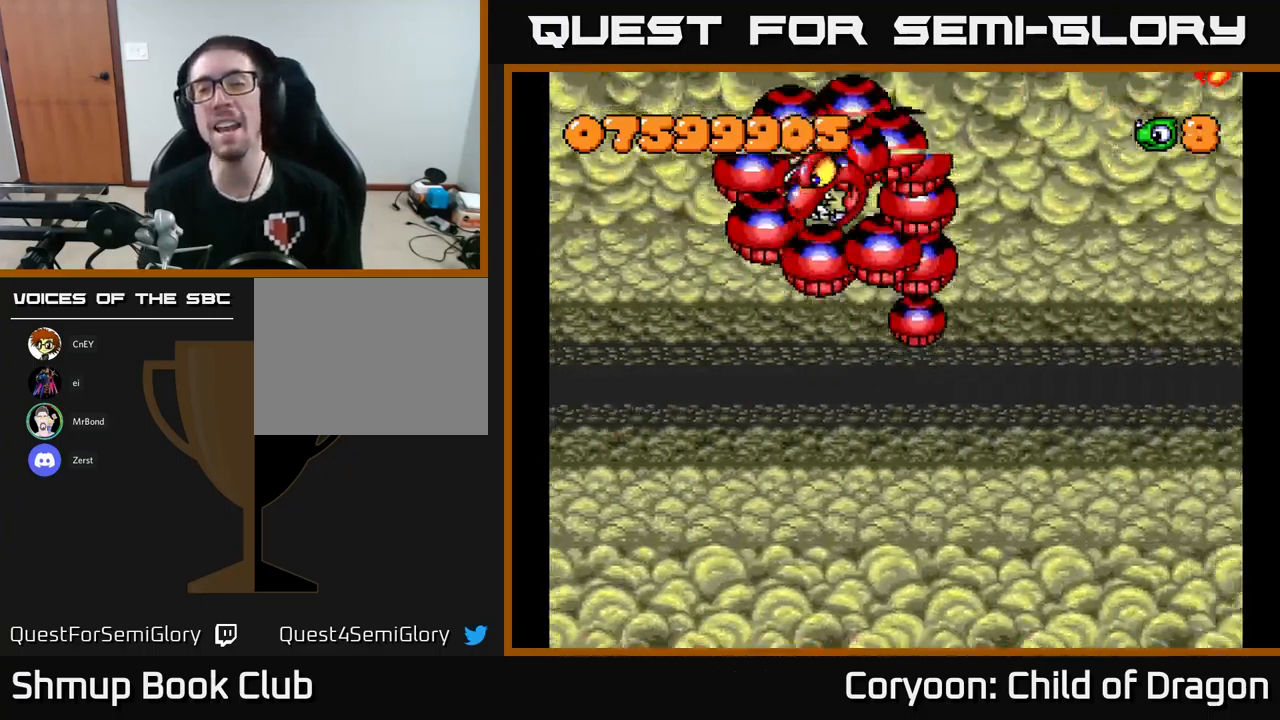
{"buttons": ["X"], "left_stick": "center", "events": [[500, "X", "down"]]}
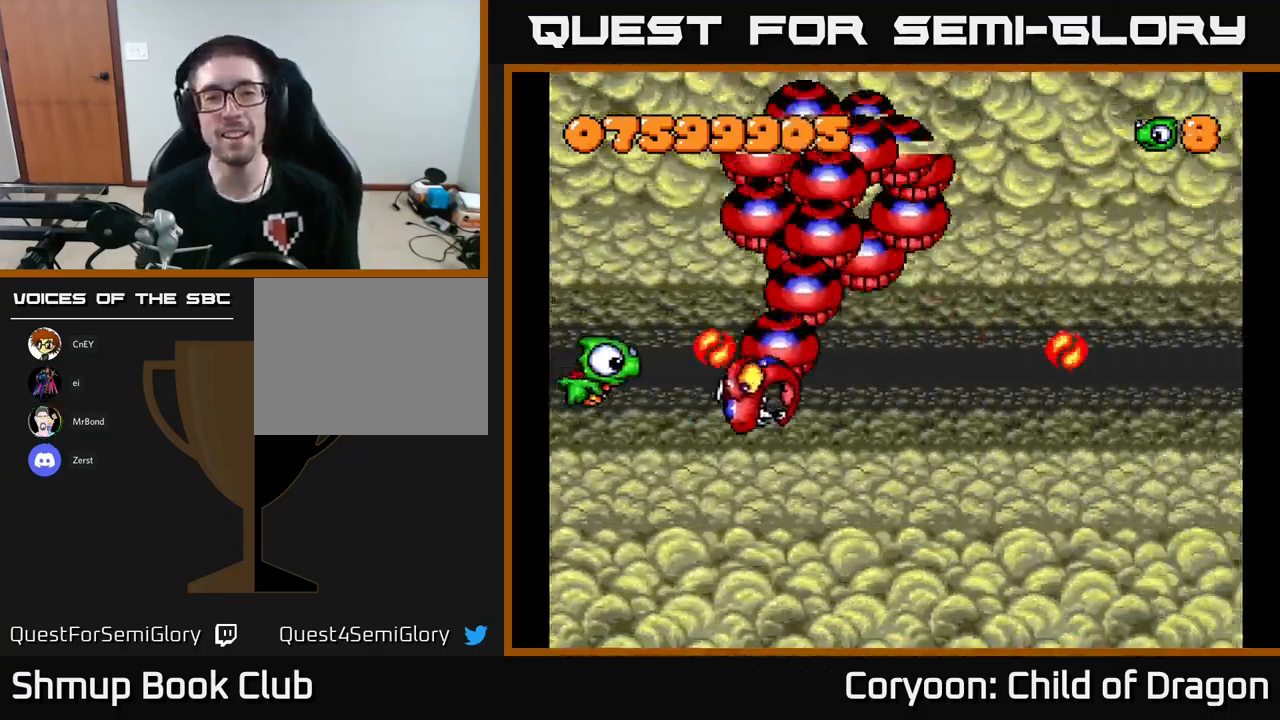
{"buttons": ["X", "DPAD_DOWN", "DPAD_LEFT"], "left_stick": "center", "events": [[166, "DPAD_DOWN", "down"], [466, "DPAD_LEFT", "down"]]}
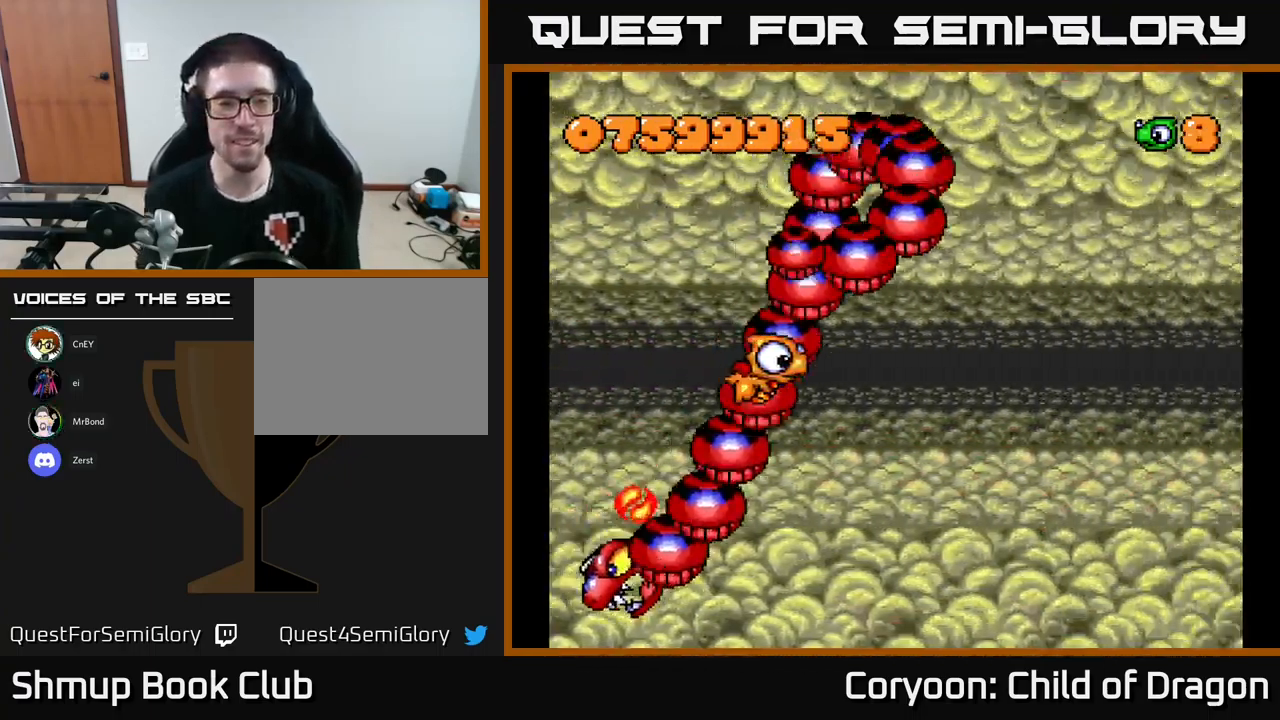
{"buttons": ["X", "DPAD_UP"], "left_stick": "center", "events": [[83, "DPAD_DOWN", "up"], [150, "DPAD_UP", "down"], [400, "DPAD_LEFT", "up"]]}
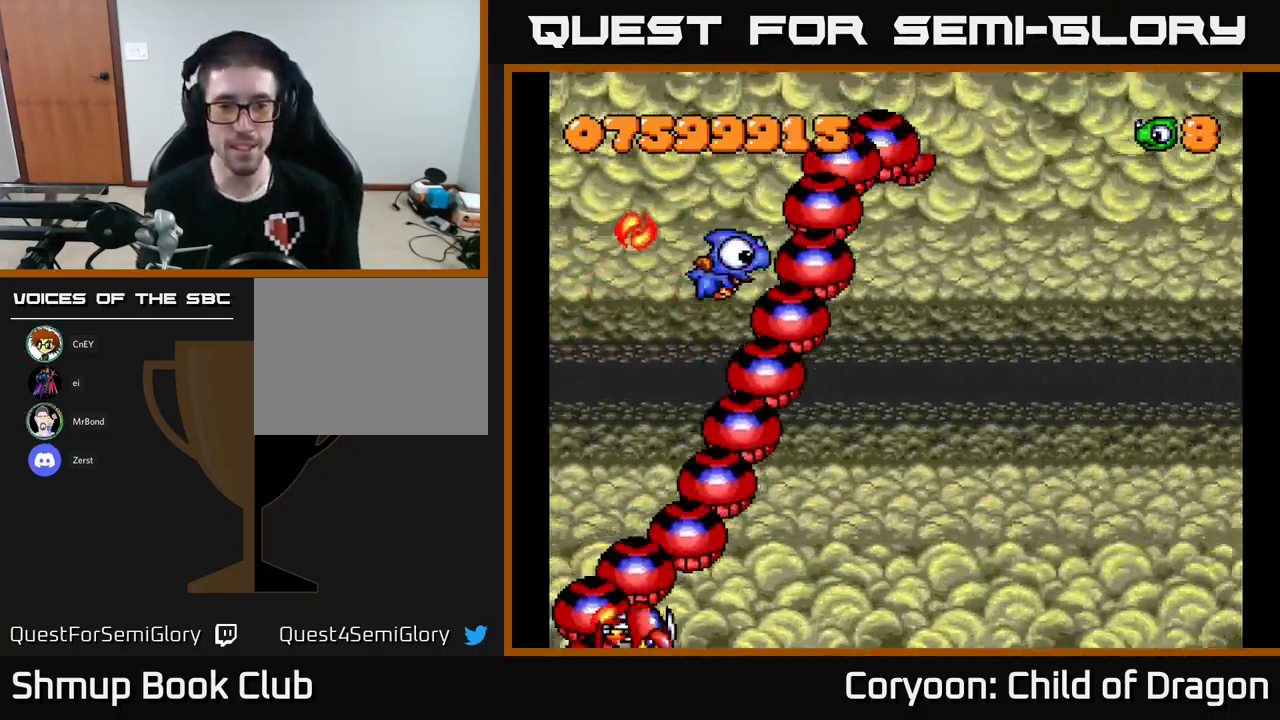
{"buttons": ["X", "DPAD_RIGHT"], "left_stick": "center", "events": [[33, "DPAD_RIGHT", "down"], [166, "DPAD_UP", "up"]]}
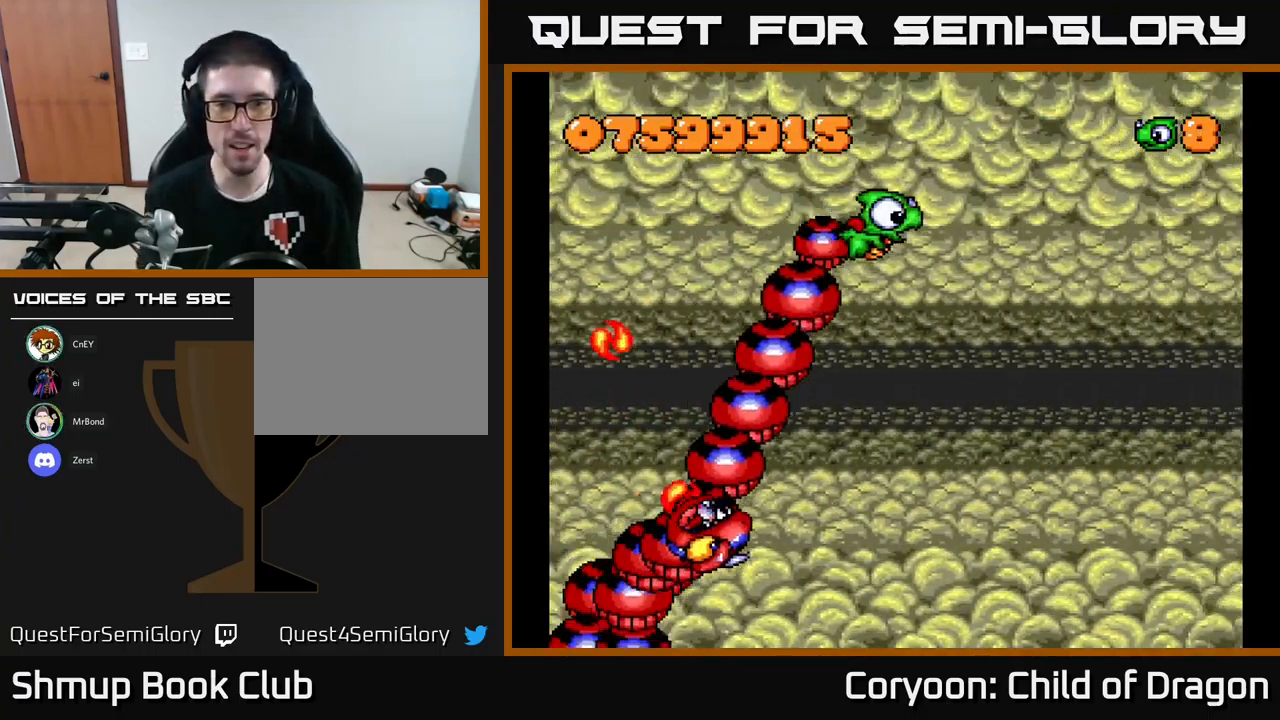
{"buttons": ["X", "DPAD_RIGHT"], "left_stick": "center", "events": []}